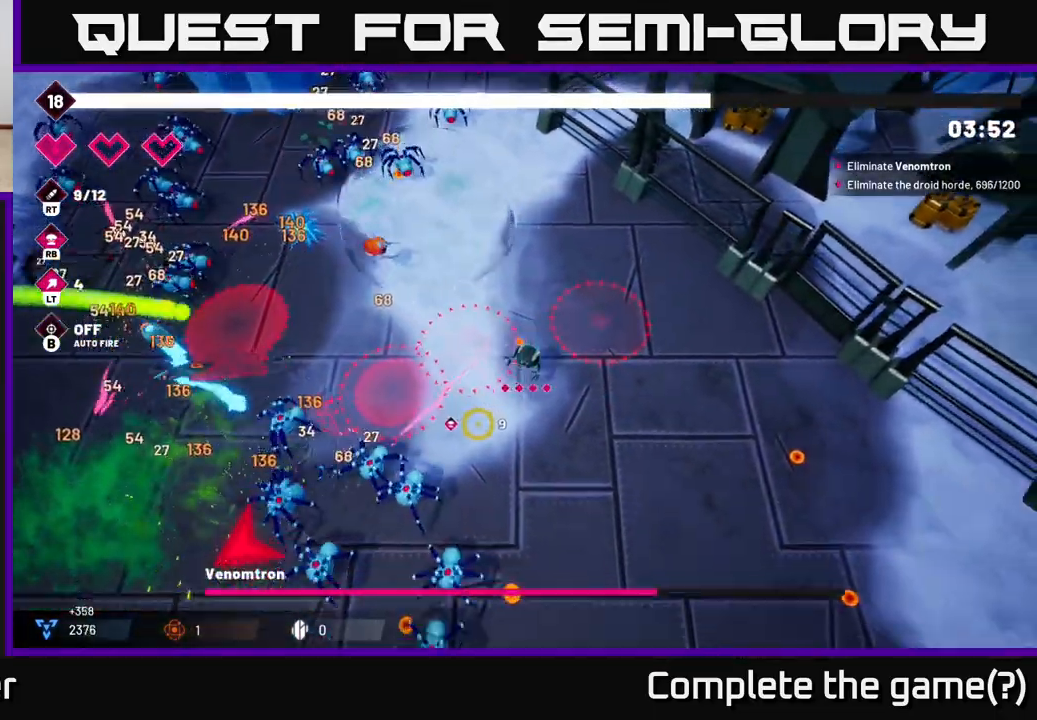
Gameplay with a controller (Xbox layout); each line is a JSON object with the inputs held at the frame after it. "events" lists button and stick changes between this image and that frame as [ms after this image, input, new state], when the widget could be followed in between.
{"buttons": ["R2"], "left_stick": "down-right", "right_stick": "down-left", "events": []}
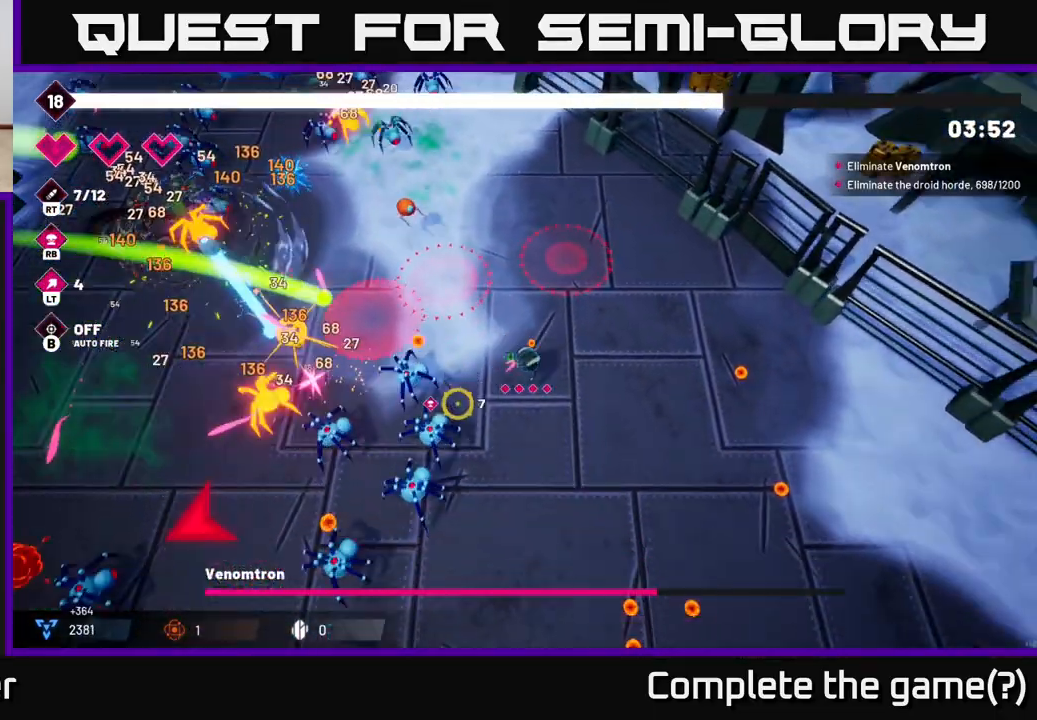
{"buttons": ["R2"], "left_stick": "down", "right_stick": "left", "events": [[150, "left_stick", "down"], [450, "right_stick", "left"]]}
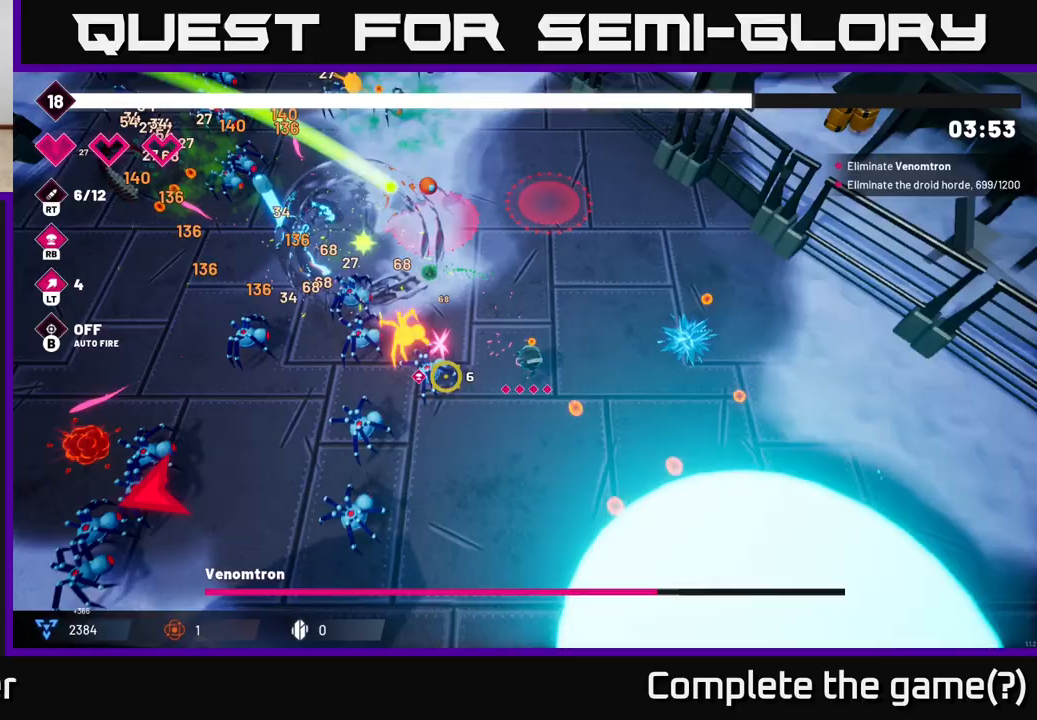
{"buttons": ["R2"], "left_stick": "down", "right_stick": "left", "events": [[367, "left_stick", "down-left"], [467, "left_stick", "down"]]}
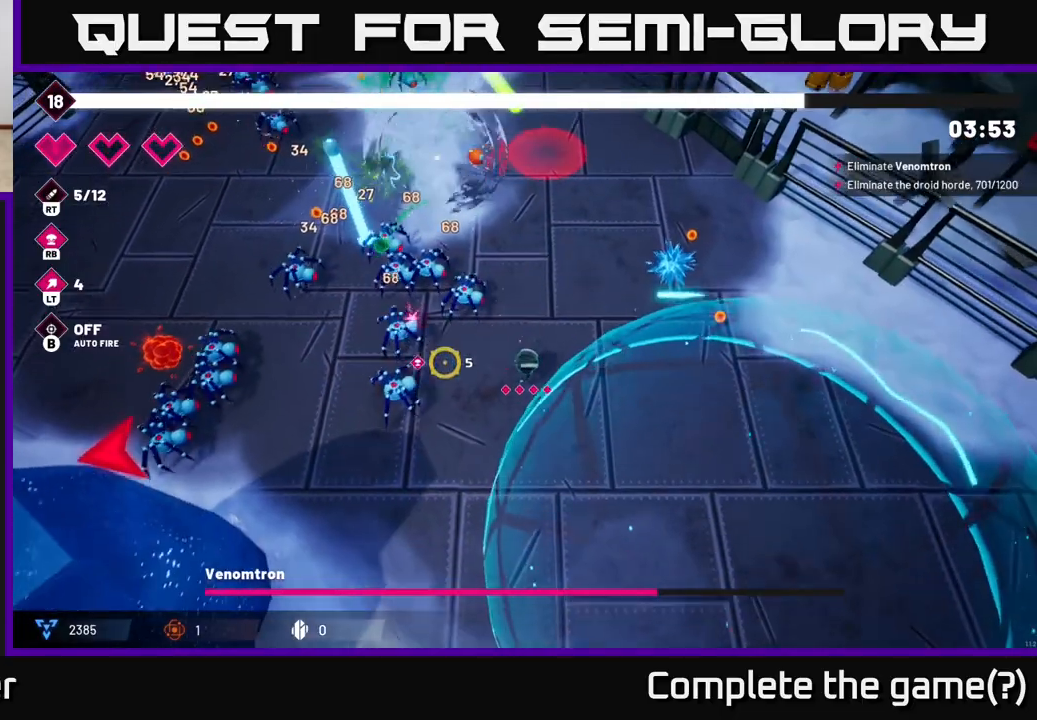
{"buttons": ["R2"], "left_stick": "down-right", "right_stick": "up-left", "events": [[200, "left_stick", "left"], [200, "right_stick", "up-left"], [367, "left_stick", "down"], [467, "left_stick", "down-right"]]}
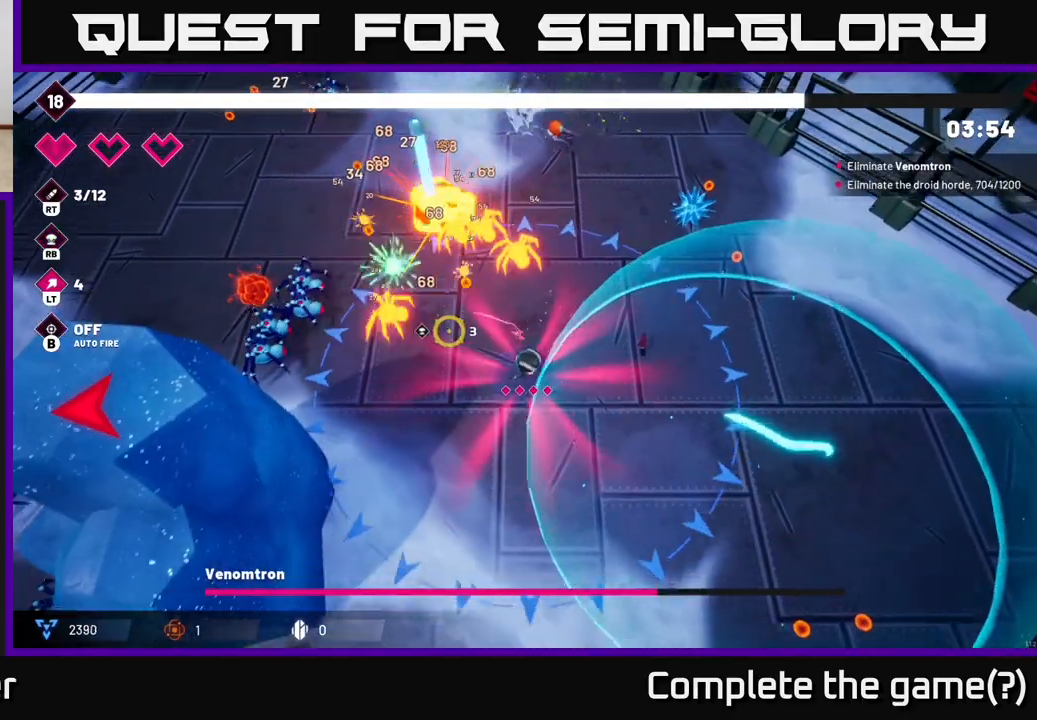
{"buttons": ["R2"], "left_stick": "right", "right_stick": "up-left", "events": [[100, "left_stick", "right"], [267, "left_stick", "center"], [467, "left_stick", "right"]]}
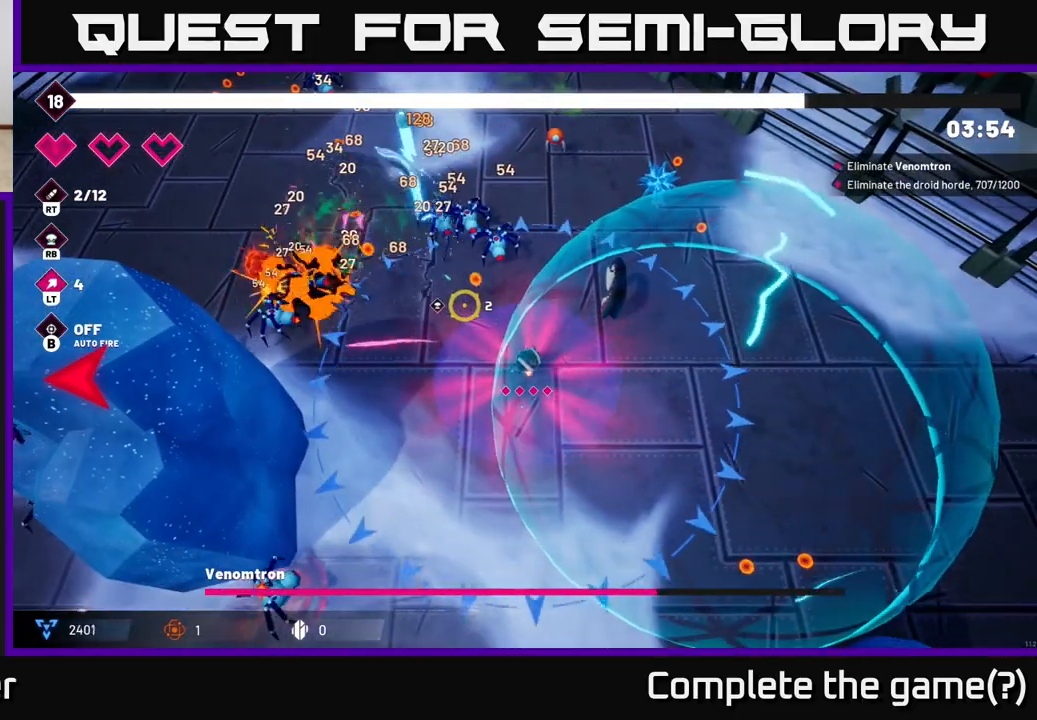
{"buttons": ["R2"], "left_stick": "down", "right_stick": "up-left", "events": [[167, "left_stick", "center"], [267, "left_stick", "right"], [417, "left_stick", "down"]]}
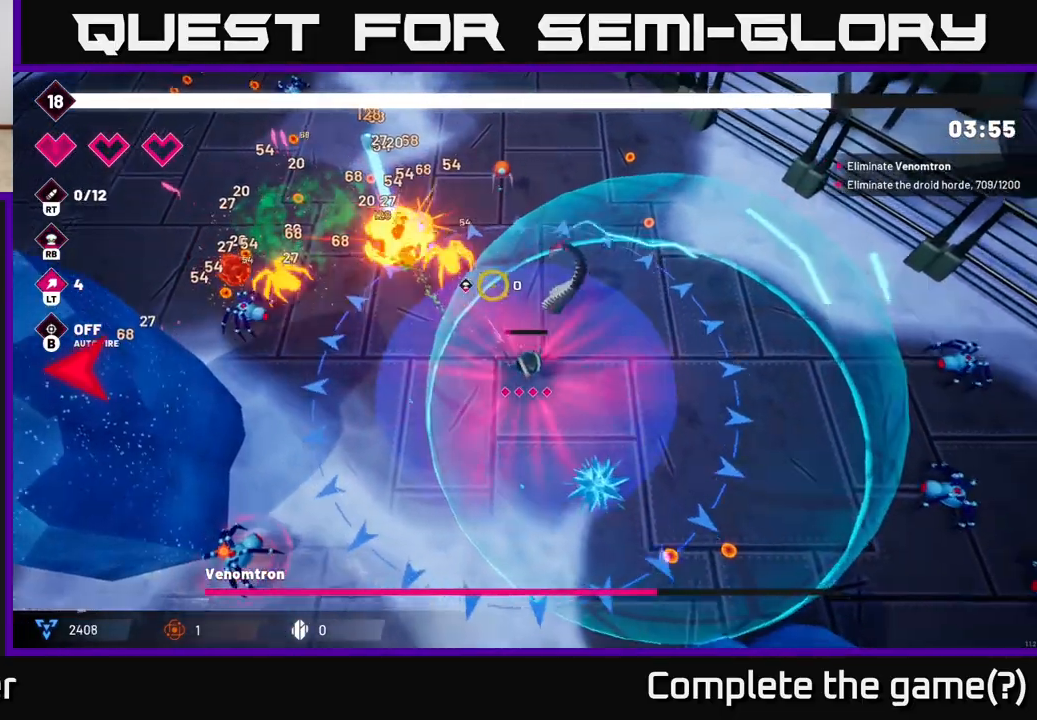
{"buttons": ["R2"], "left_stick": "down", "right_stick": "up-left", "events": [[100, "left_stick", "center"], [367, "left_stick", "down-left"], [450, "left_stick", "down"]]}
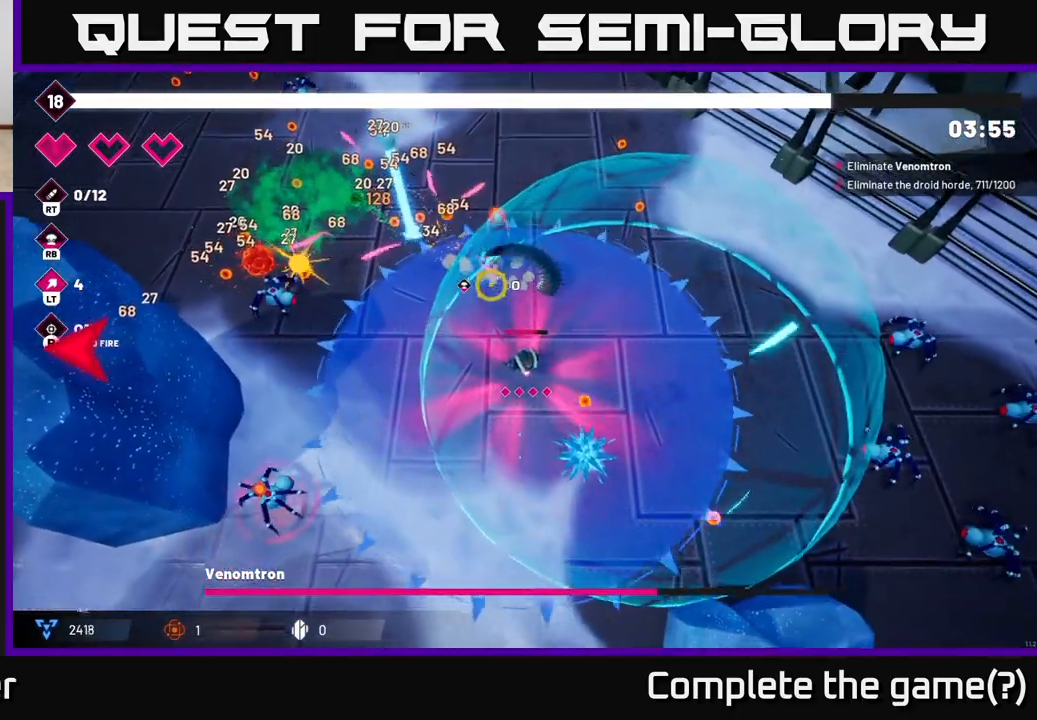
{"buttons": ["R2"], "left_stick": "down-right", "right_stick": "left", "events": [[117, "left_stick", "left"], [183, "right_stick", "left"], [283, "left_stick", "down-right"]]}
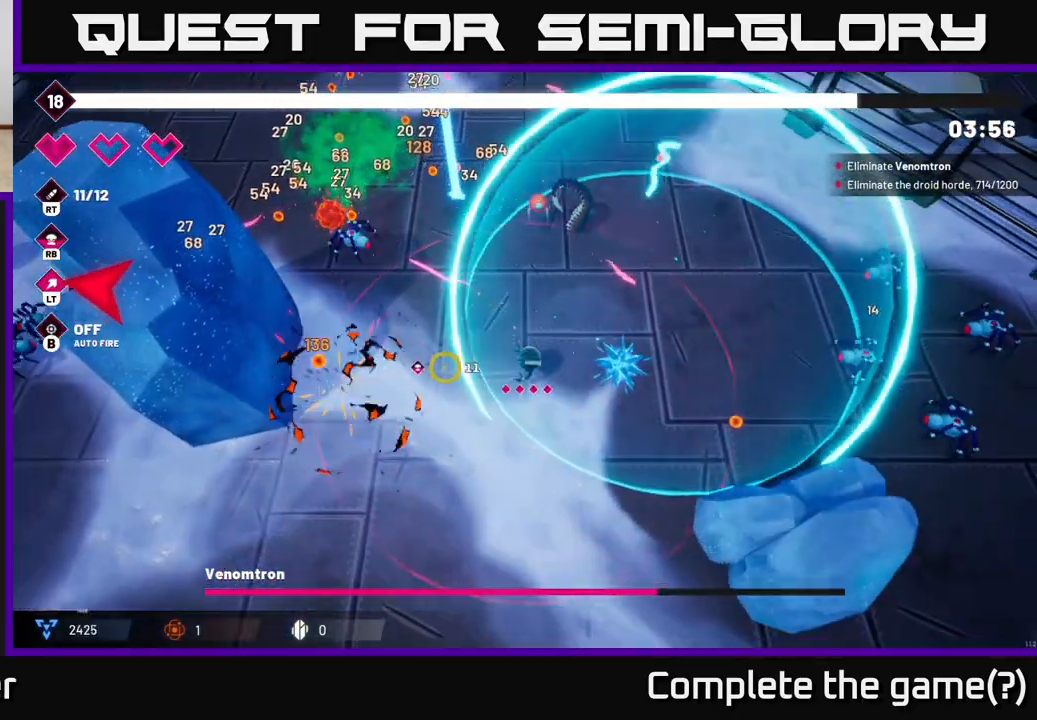
{"buttons": ["R2"], "left_stick": "down-left", "right_stick": "up", "events": [[133, "left_stick", "down"], [250, "left_stick", "down-left"], [383, "right_stick", "up-left"], [483, "right_stick", "up"]]}
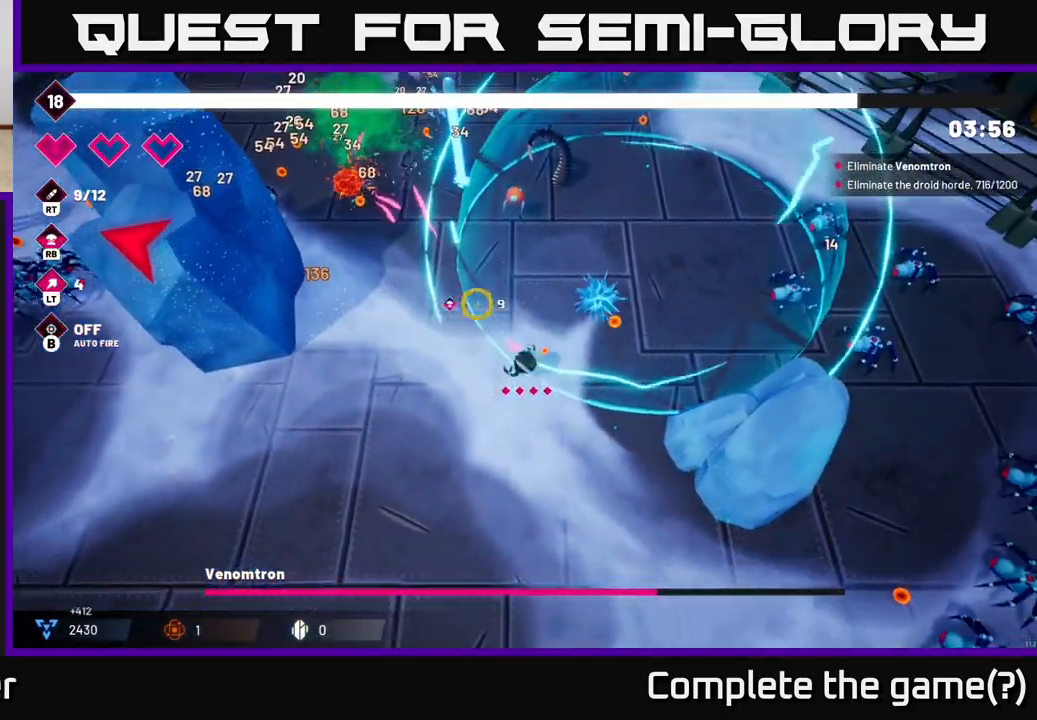
{"buttons": ["R2"], "left_stick": "down-left", "right_stick": "left", "events": [[17, "right_stick", "up-right"], [117, "left_stick", "left"], [133, "right_stick", "right"], [400, "right_stick", "left"], [417, "left_stick", "down-left"]]}
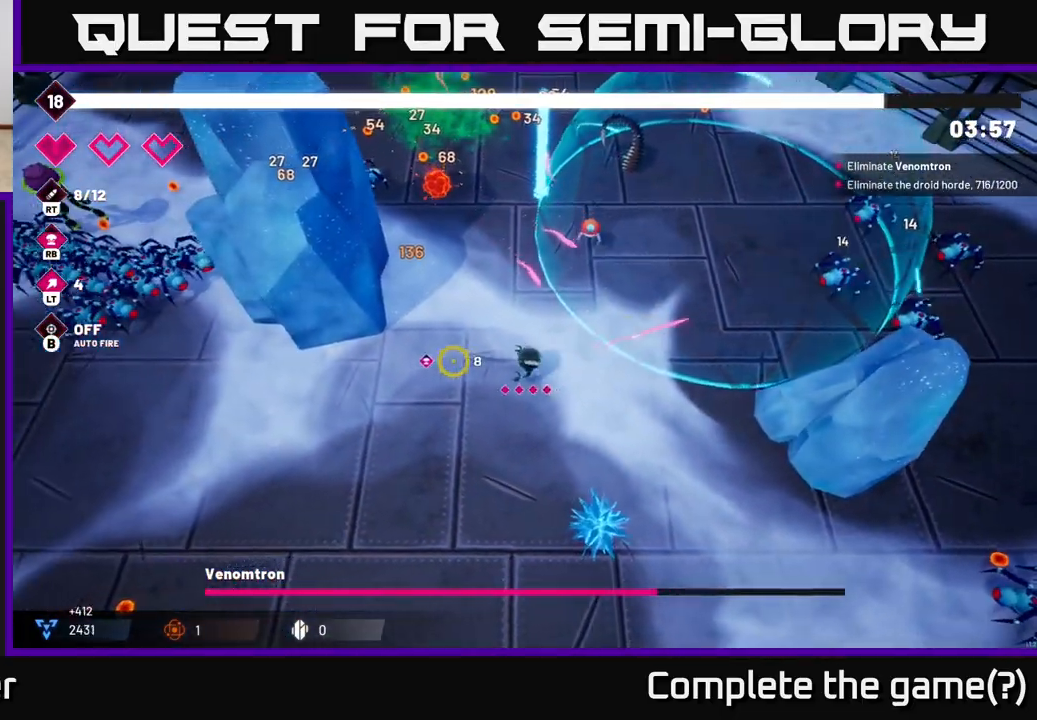
{"buttons": ["R2"], "left_stick": "down-left", "right_stick": "left", "events": []}
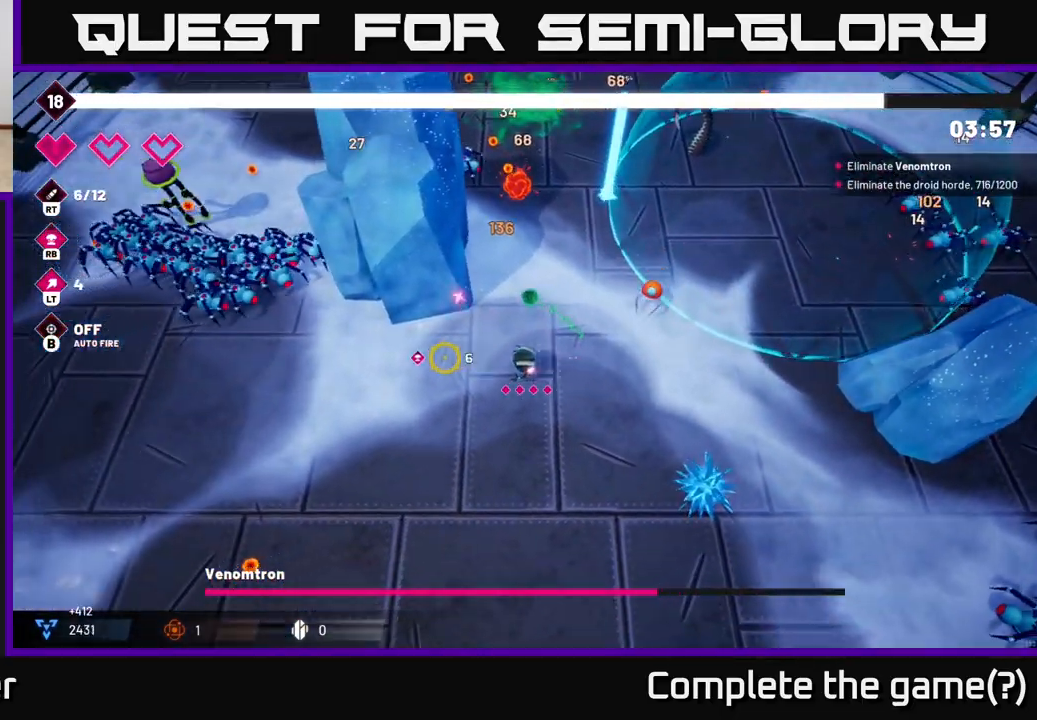
{"buttons": ["R2"], "left_stick": "left", "right_stick": "up-left", "events": [[117, "left_stick", "left"], [217, "right_stick", "up-left"]]}
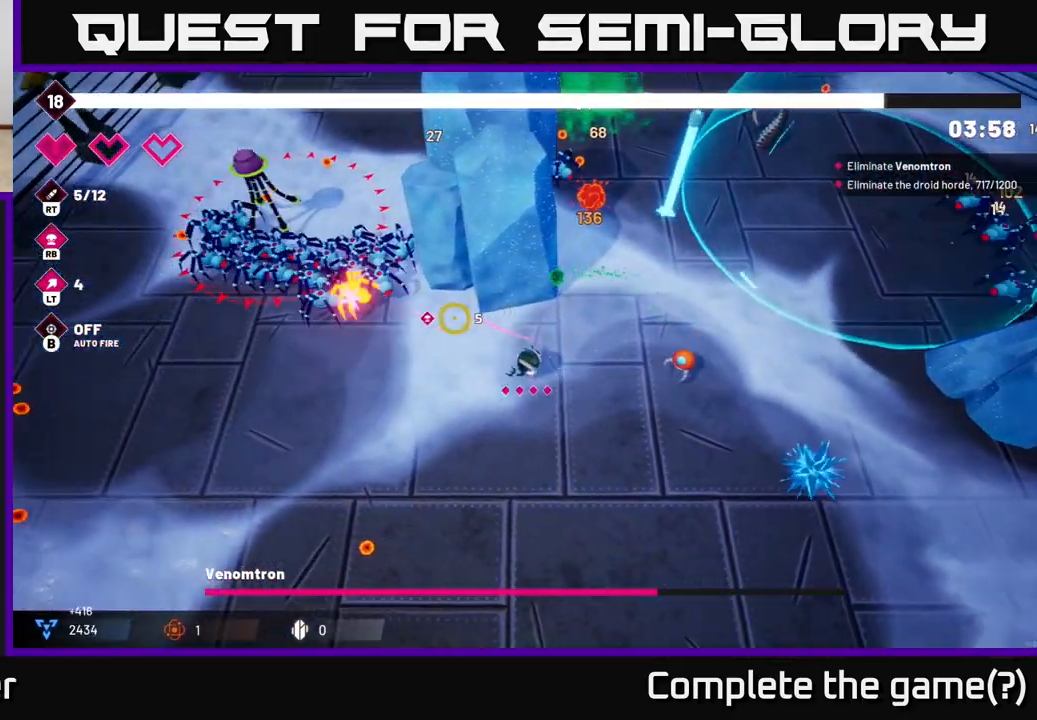
{"buttons": ["R2"], "left_stick": "left", "right_stick": "up-left"}
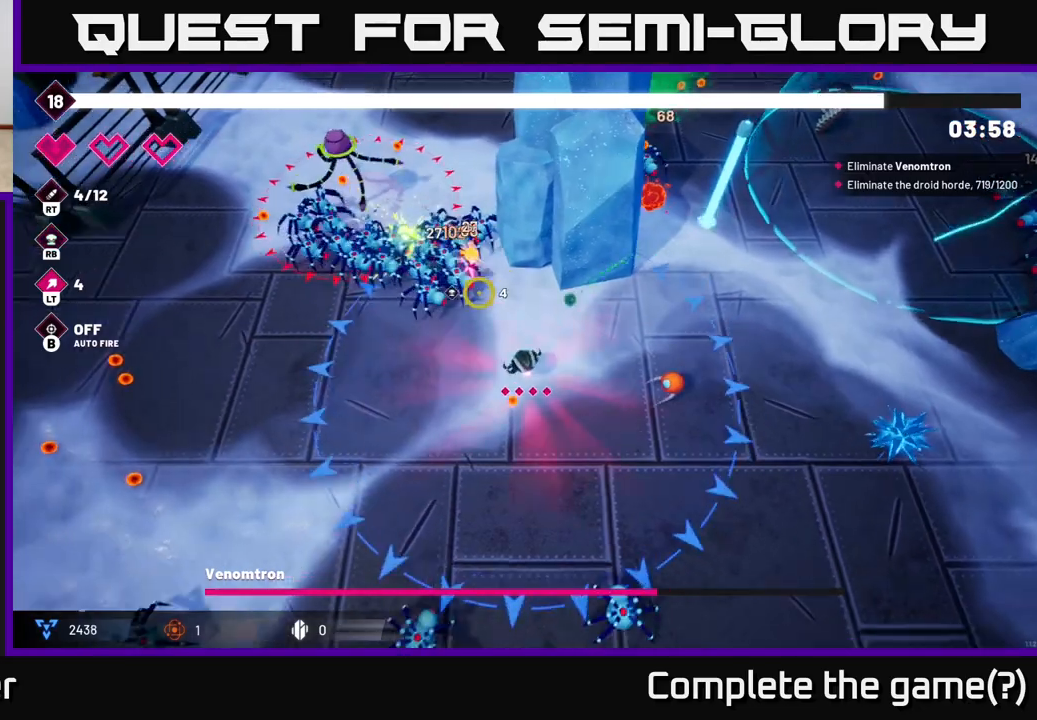
{"buttons": ["R2"], "left_stick": "left", "right_stick": "up-right", "events": [[133, "right_stick", "up"], [350, "right_stick", "up-right"]]}
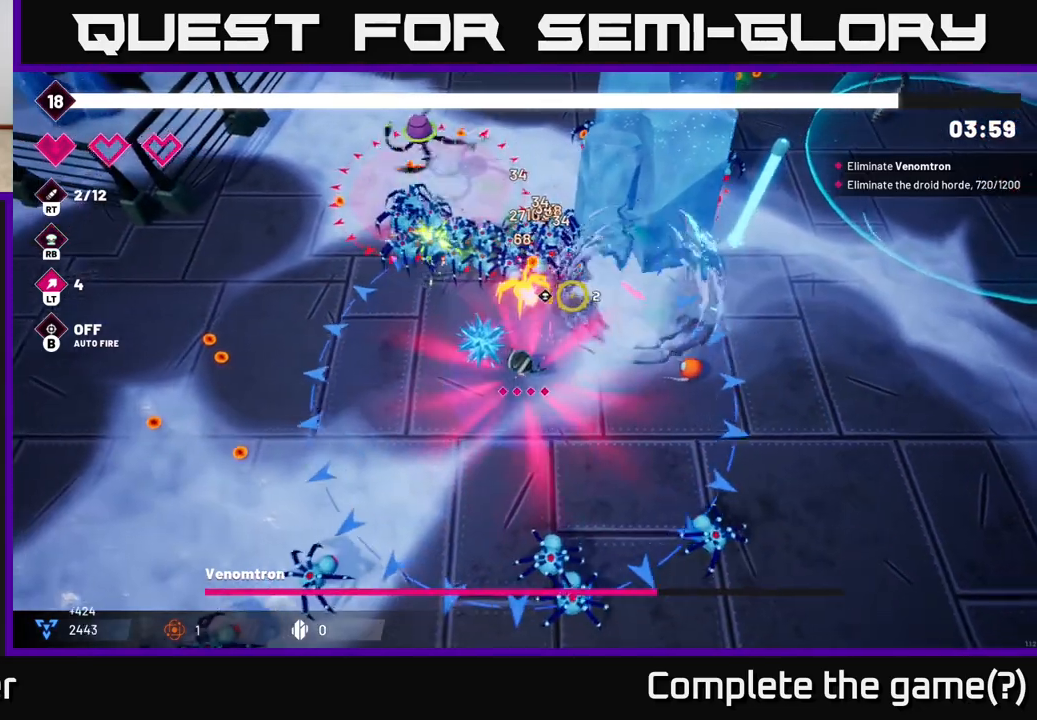
{"buttons": ["R2"], "left_stick": "left", "right_stick": "up-right", "events": []}
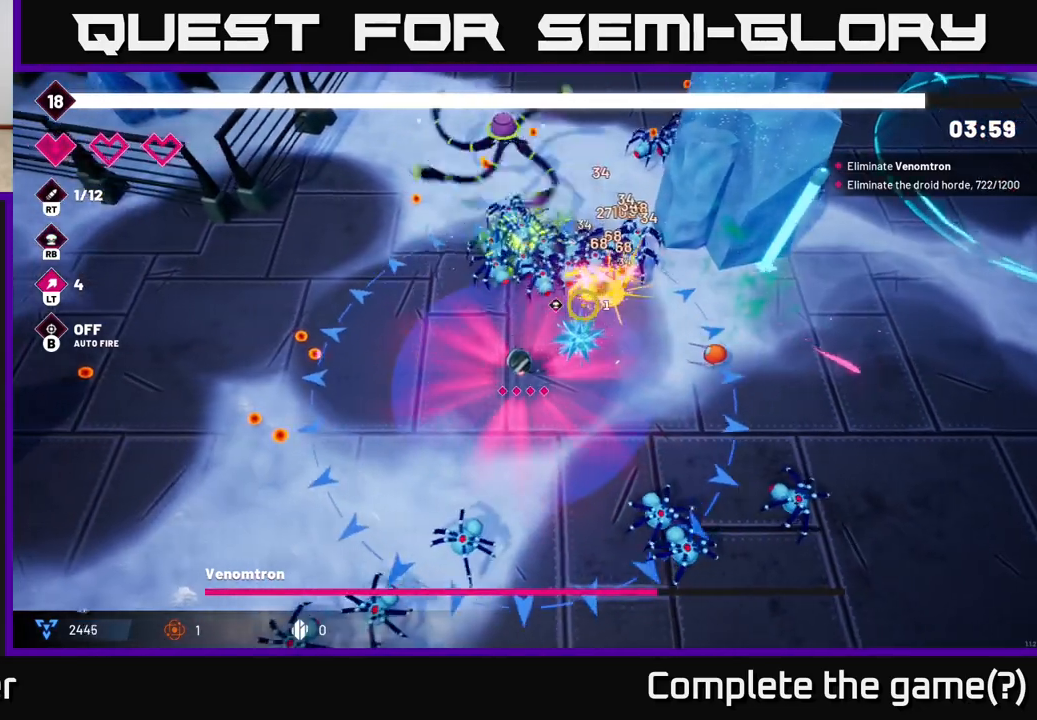
{"buttons": ["R2"], "left_stick": "left", "right_stick": "up-right", "events": [[17, "left_stick", "up-left"], [233, "left_stick", "left"]]}
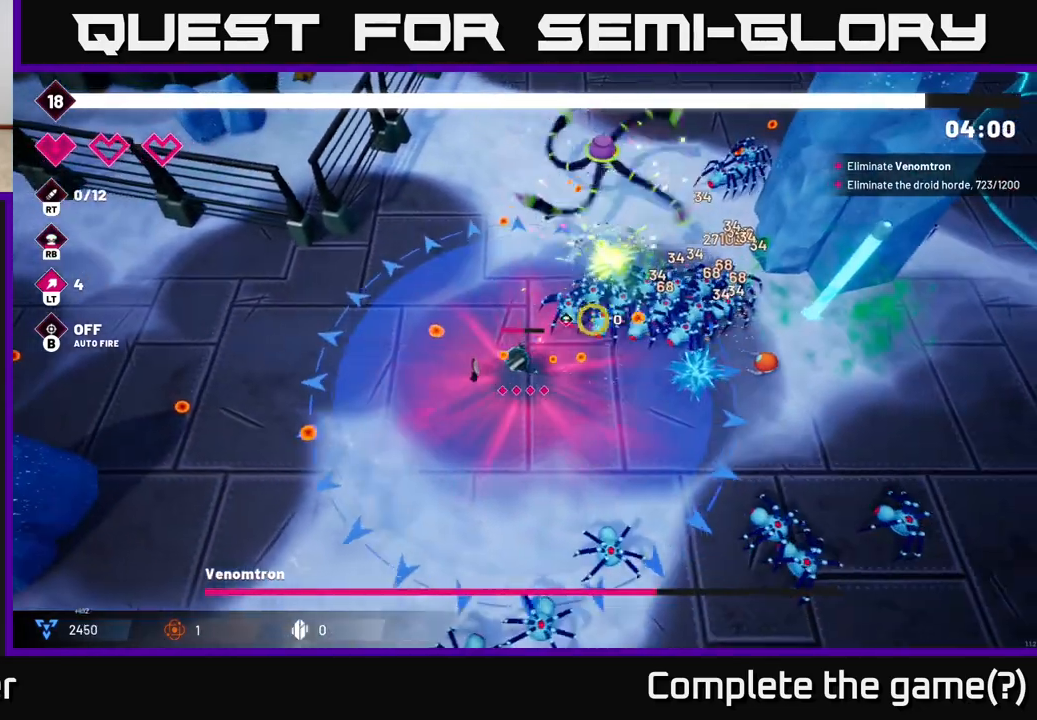
{"buttons": ["R2"], "left_stick": "up", "right_stick": "right", "events": [[217, "left_stick", "up-left"], [217, "right_stick", "right"], [317, "left_stick", "up"]]}
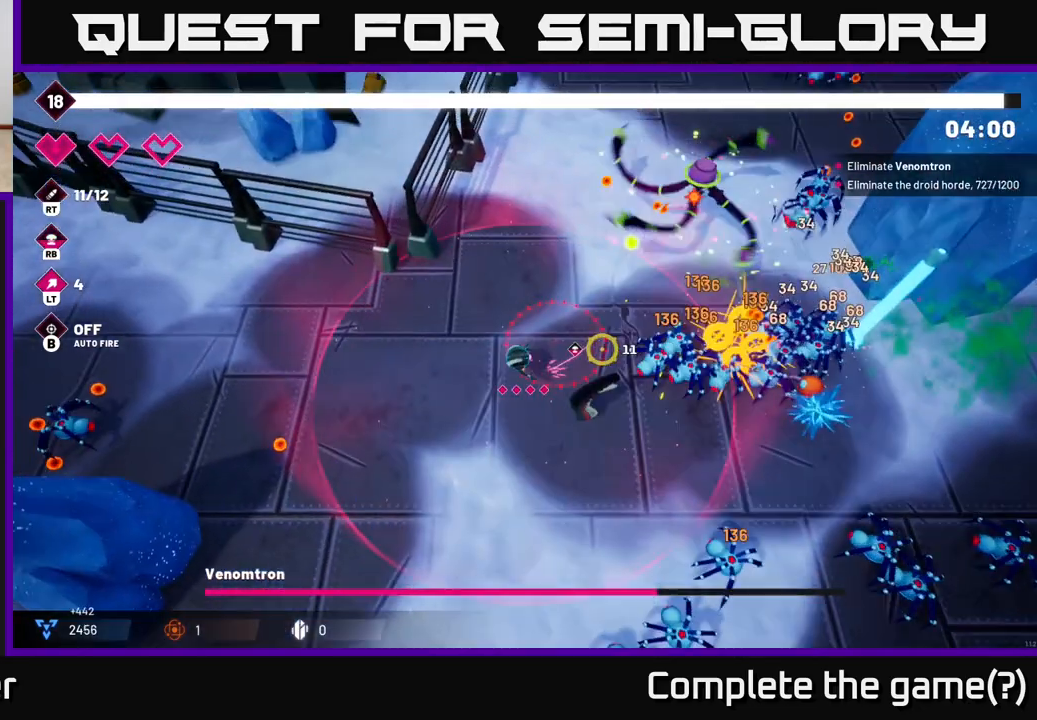
{"buttons": ["R2"], "left_stick": "up", "right_stick": "right", "events": []}
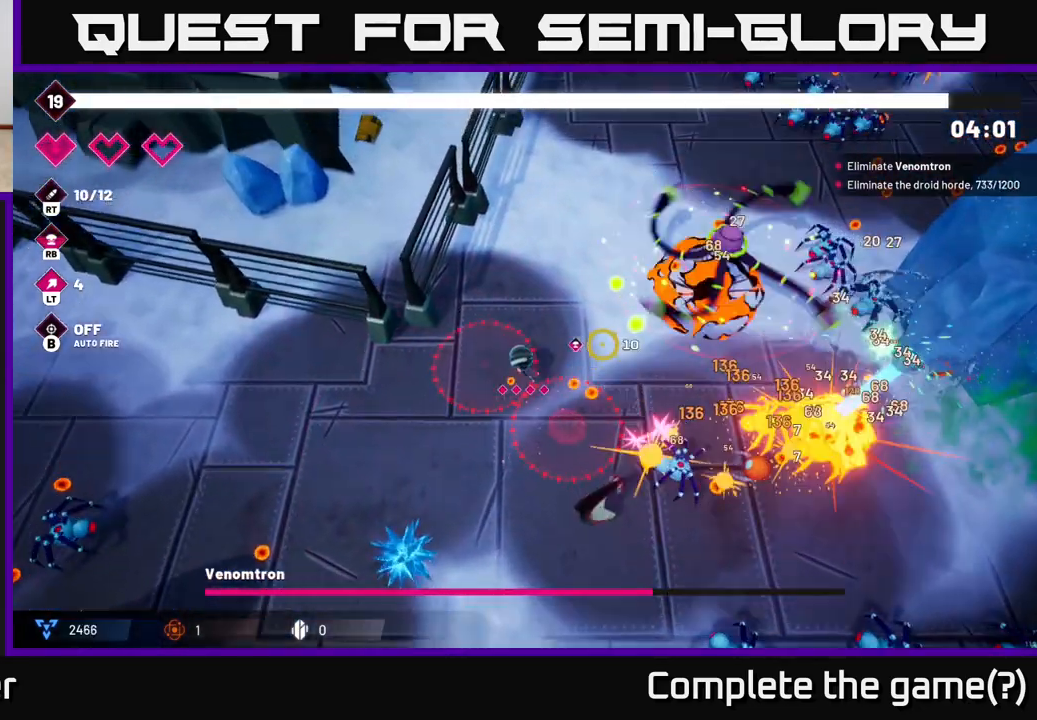
{"buttons": ["R2"], "left_stick": "up", "right_stick": "right", "events": []}
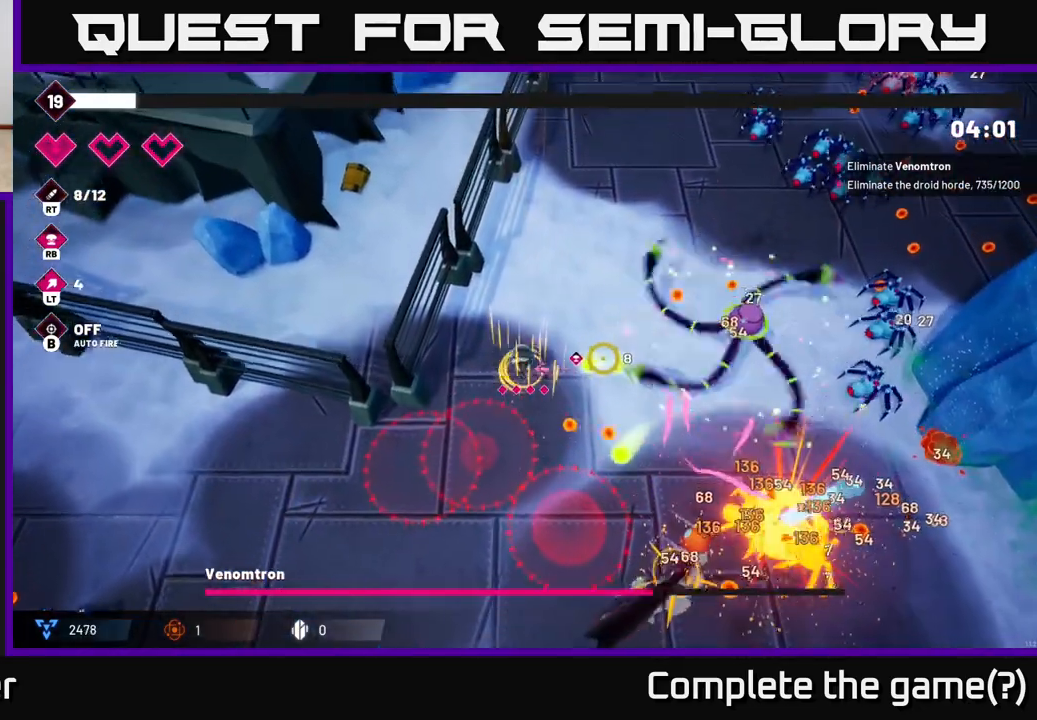
{"buttons": ["R2"], "left_stick": "up-right", "right_stick": "right", "events": [[217, "left_stick", "up-right"]]}
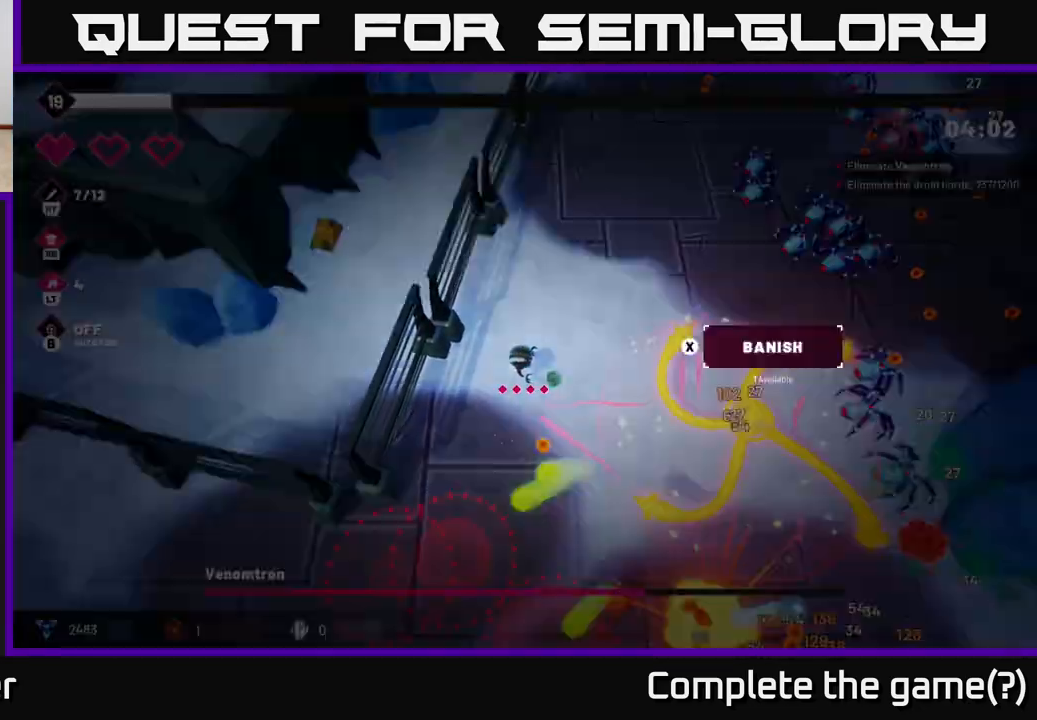
{"buttons": ["R2"], "left_stick": "center", "right_stick": "right", "events": [[467, "left_stick", "center"]]}
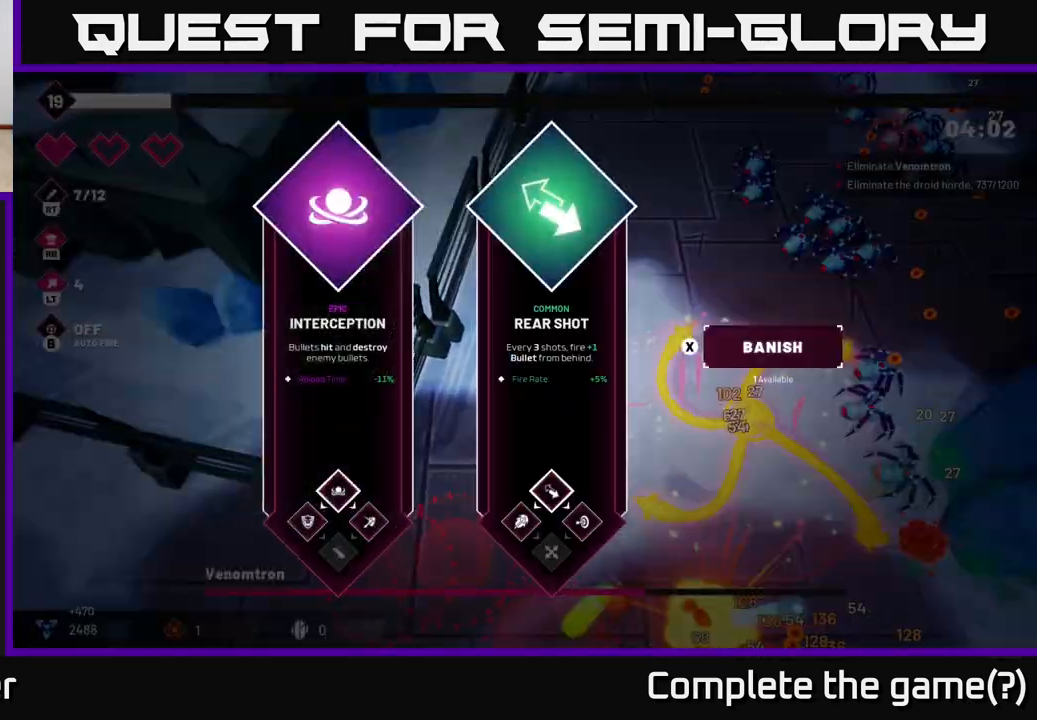
{"buttons": [], "left_stick": "center", "right_stick": "center", "events": [[83, "R2", "up"], [83, "right_stick", "center"]]}
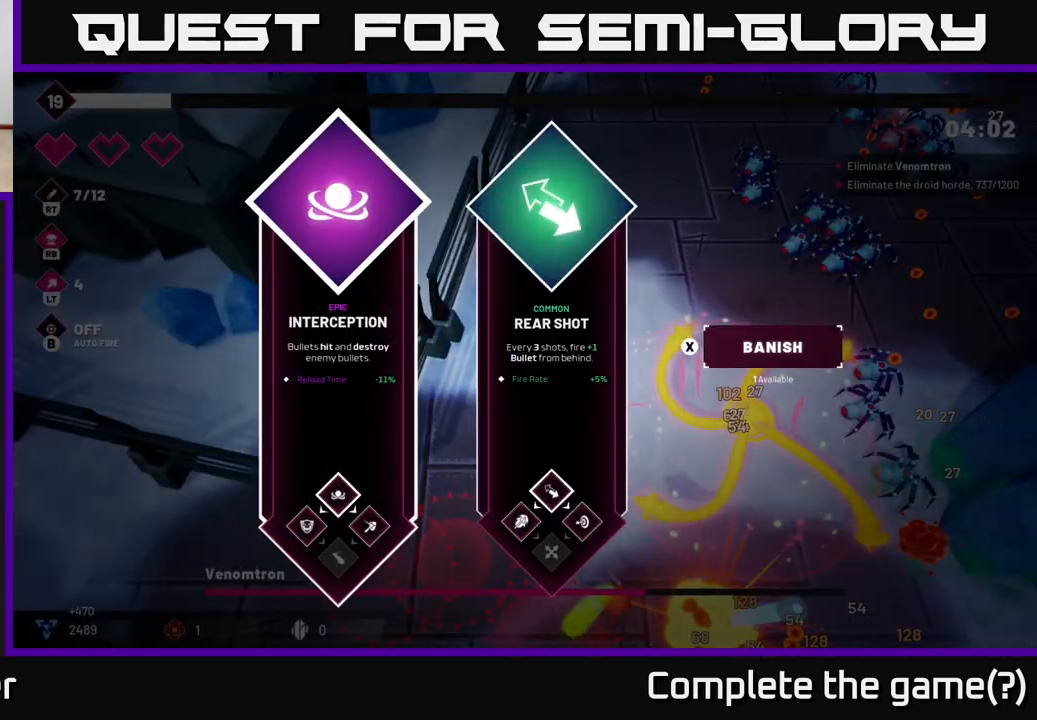
{"buttons": [], "left_stick": "center", "right_stick": "center", "events": [[100, "left_stick", "right"], [267, "left_stick", "center"]]}
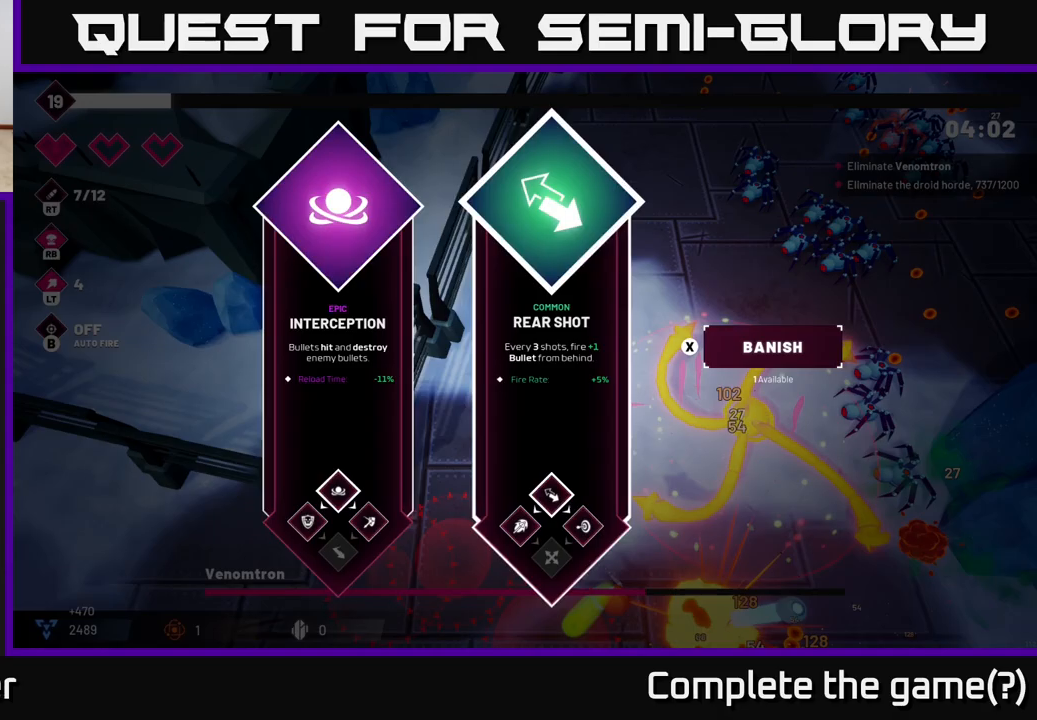
{"buttons": [], "left_stick": "center", "right_stick": "center", "events": [[17, "left_stick", "left"], [200, "left_stick", "center"], [283, "left_stick", "right"], [500, "left_stick", "center"]]}
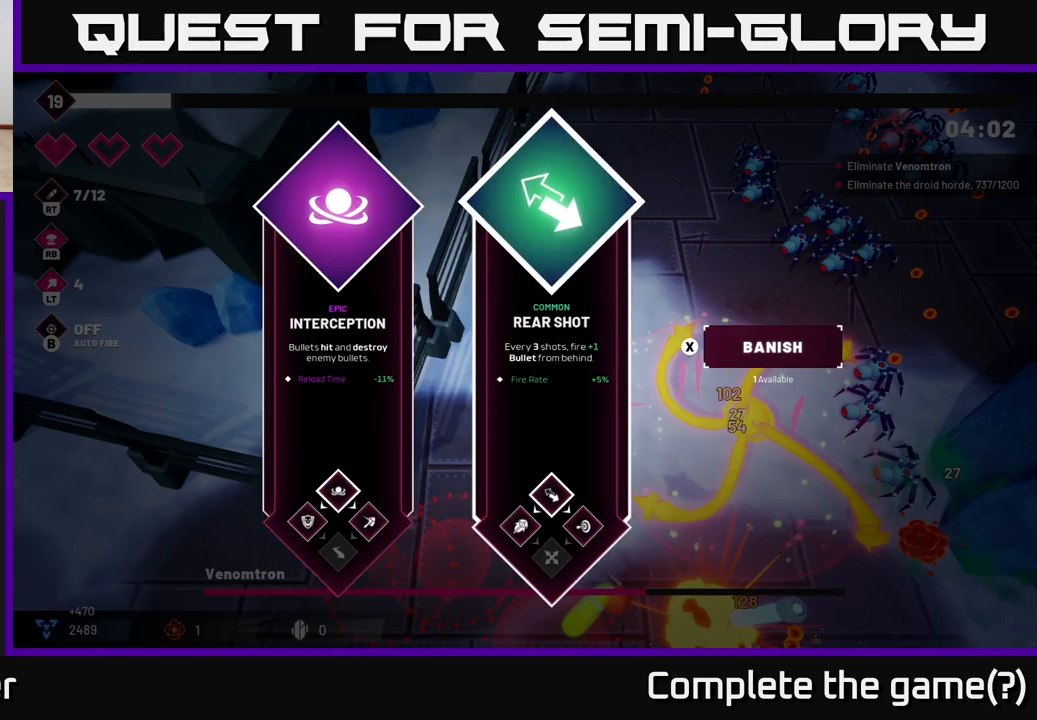
{"buttons": [], "left_stick": "right", "right_stick": "center", "events": [[50, "left_stick", "left"], [250, "left_stick", "center"], [317, "left_stick", "right"]]}
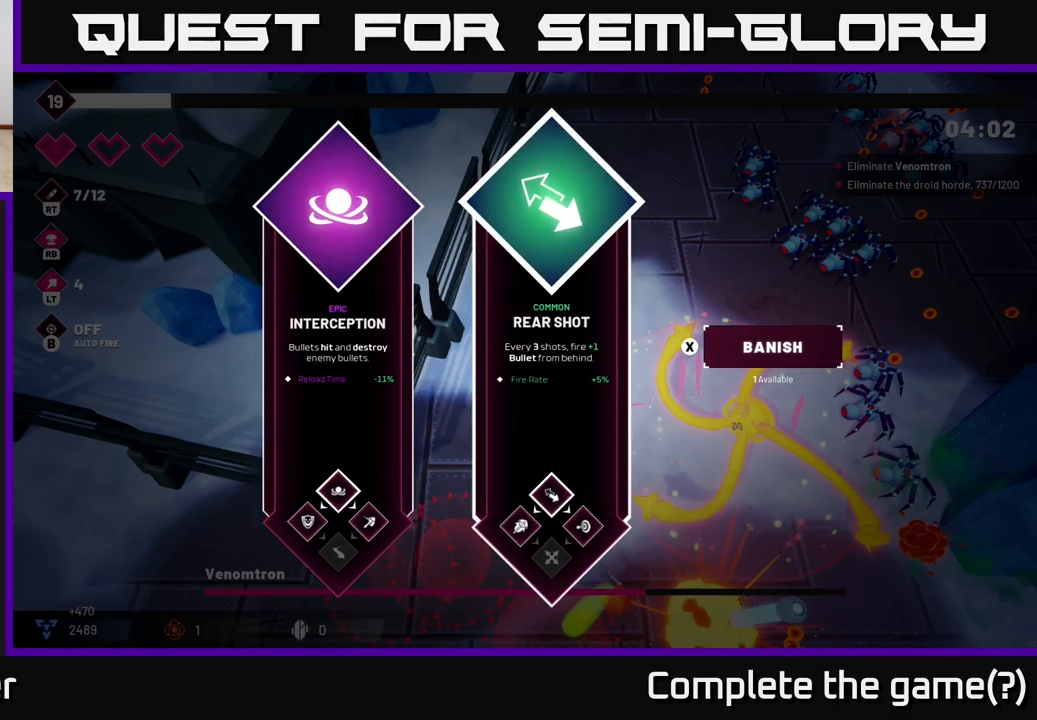
{"buttons": [], "left_stick": "right", "right_stick": "center", "events": [[33, "left_stick", "center"], [200, "left_stick", "left"], [383, "left_stick", "center"], [450, "left_stick", "right"]]}
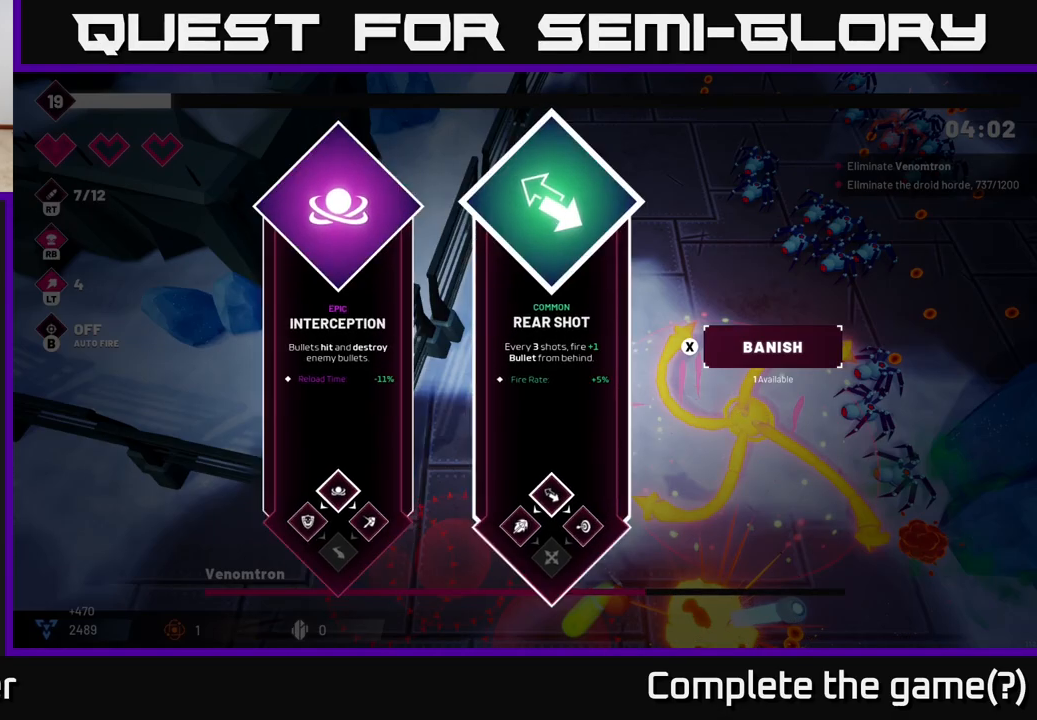
{"buttons": ["R2"], "left_stick": "up-right", "right_stick": "right", "events": [[117, "left_stick", "center"], [183, "A", "down"], [267, "A", "up"], [267, "left_stick", "right"], [350, "left_stick", "up-right"], [367, "R2", "down"], [417, "right_stick", "up-right"], [467, "right_stick", "right"]]}
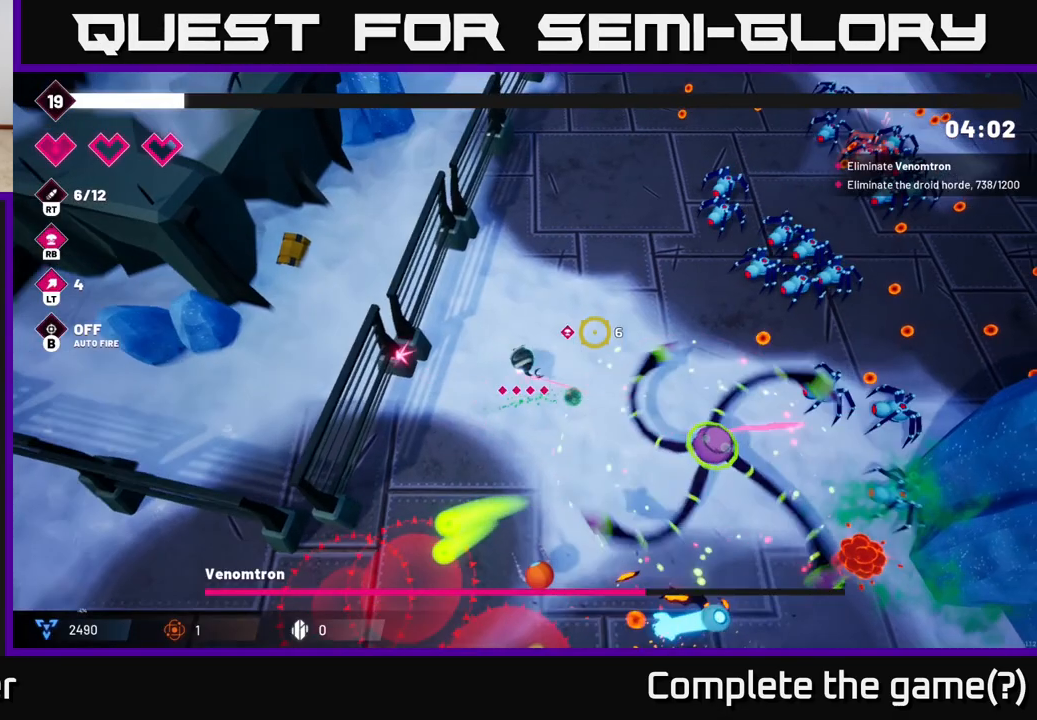
{"buttons": ["R2"], "left_stick": "up", "right_stick": "right", "events": [[133, "left_stick", "up"]]}
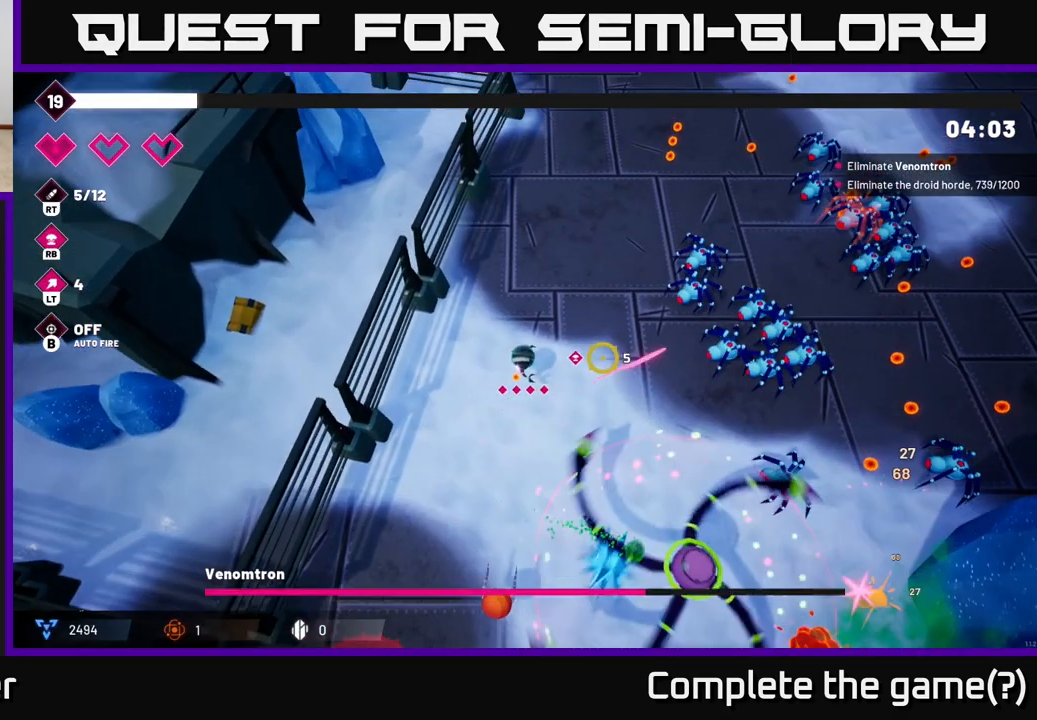
{"buttons": ["R2"], "left_stick": "up-right", "right_stick": "right", "events": [[333, "left_stick", "up-right"]]}
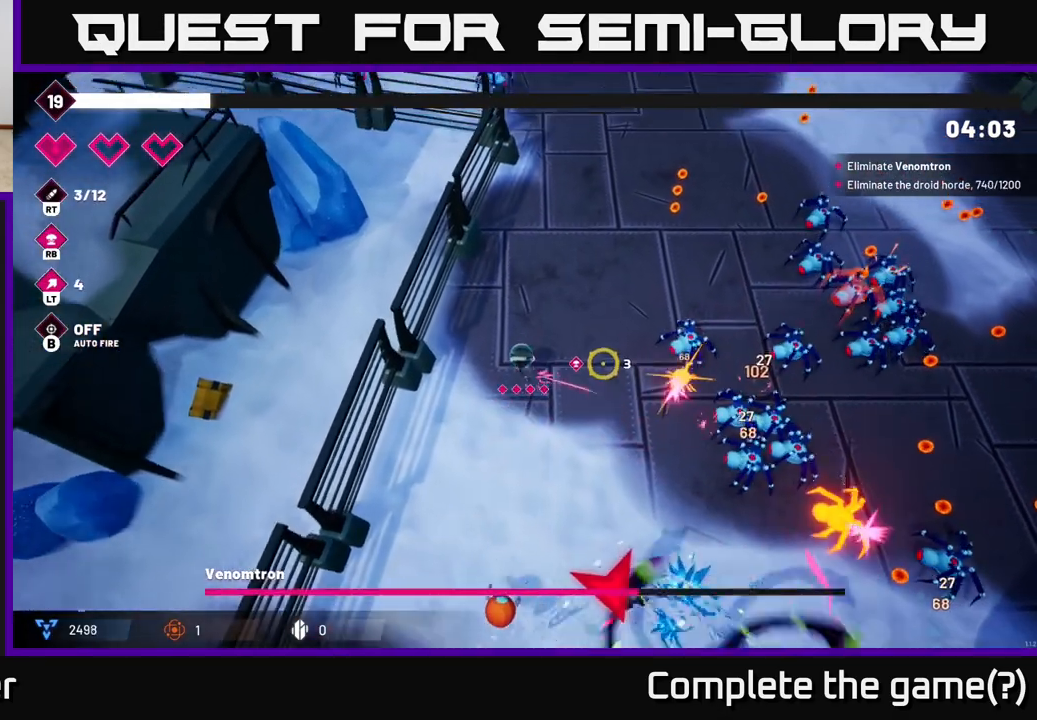
{"buttons": ["R2"], "left_stick": "up-right", "right_stick": "down-right", "events": [[350, "right_stick", "down-right"]]}